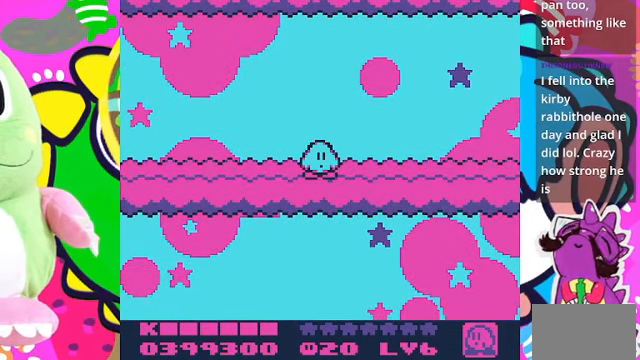
Gameplay with a controller (PlayStation layout); each line is a JSON object with the inputs held at the frame after it. "events" lists button and stick changes between this image and that frame as [ms after this image, input, new state], when the widget could be followed in between. Not read: L3 R3.
{"buttons": [], "left_stick": "center", "right_stick": "center", "events": []}
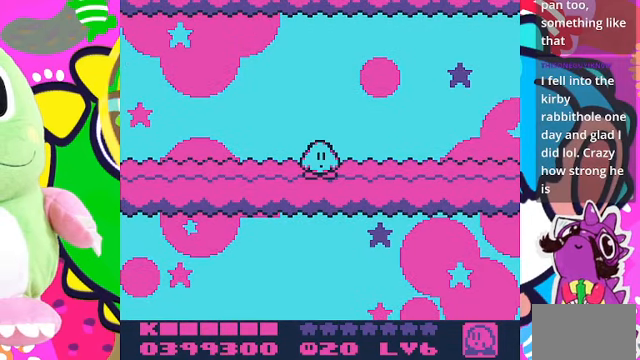
{"buttons": [], "left_stick": "center", "right_stick": "center", "events": []}
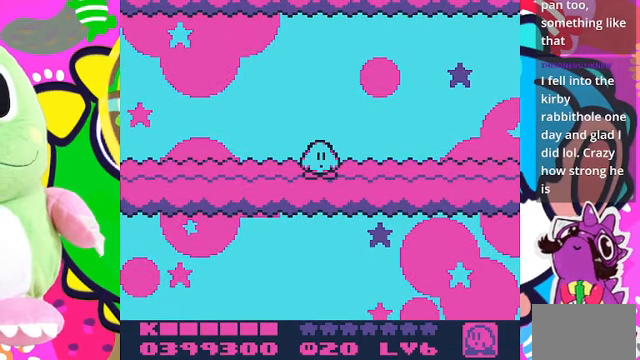
{"buttons": [], "left_stick": "center", "right_stick": "center", "events": []}
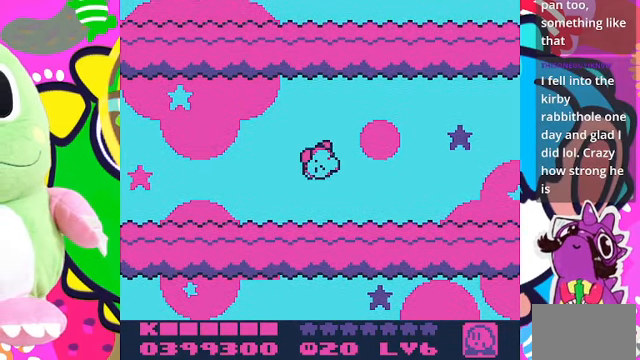
{"buttons": [], "left_stick": "center", "right_stick": "center", "events": []}
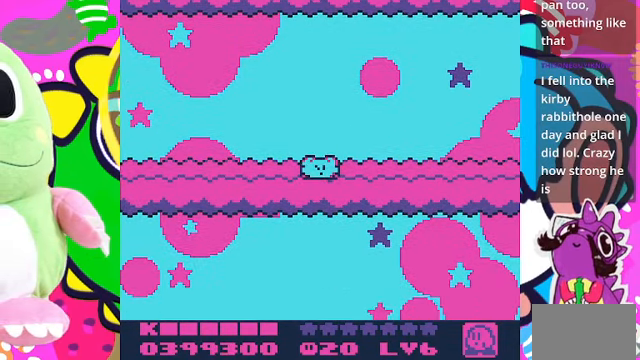
{"buttons": [], "left_stick": "center", "right_stick": "center", "events": []}
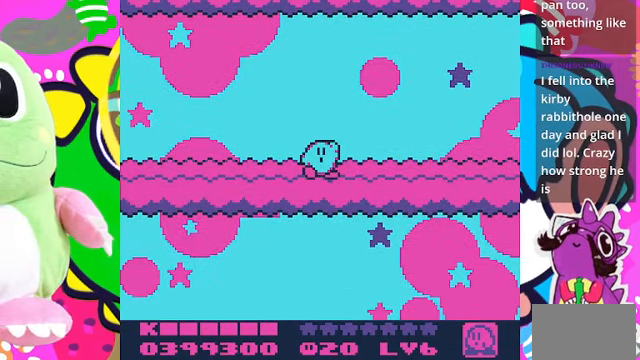
{"buttons": [], "left_stick": "center", "right_stick": "center", "events": []}
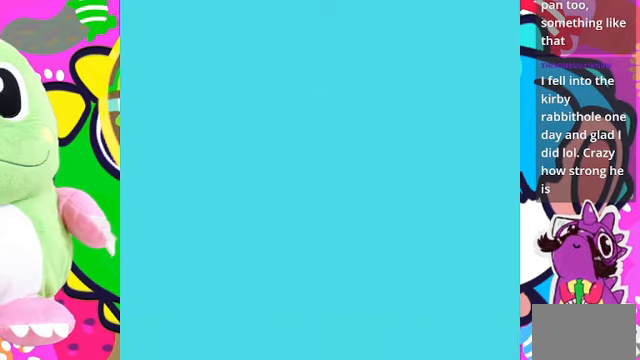
{"buttons": [], "left_stick": "center", "right_stick": "center", "events": []}
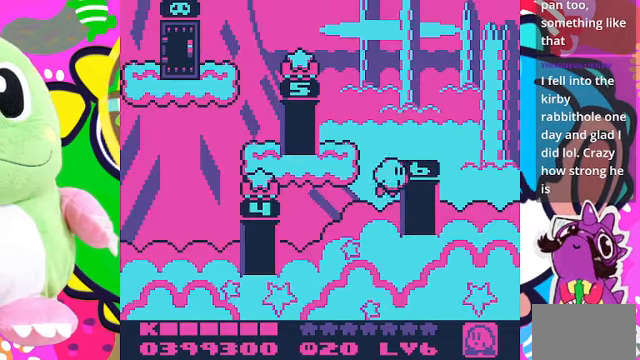
{"buttons": [], "left_stick": "center", "right_stick": "center", "events": []}
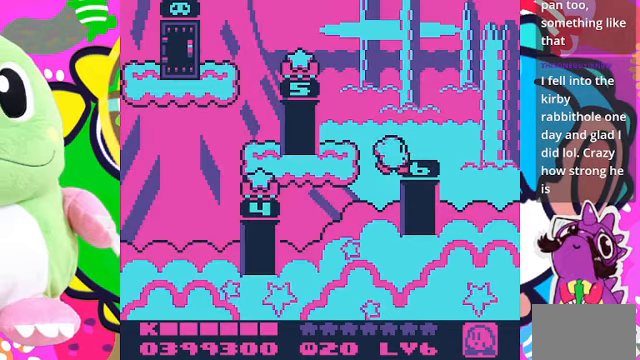
{"buttons": [], "left_stick": "center", "right_stick": "center", "events": []}
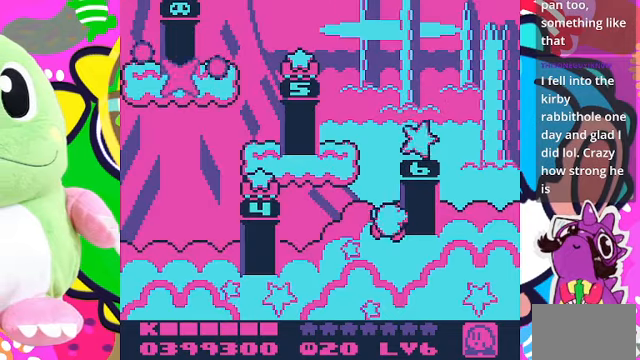
{"buttons": [], "left_stick": "center", "right_stick": "center", "events": []}
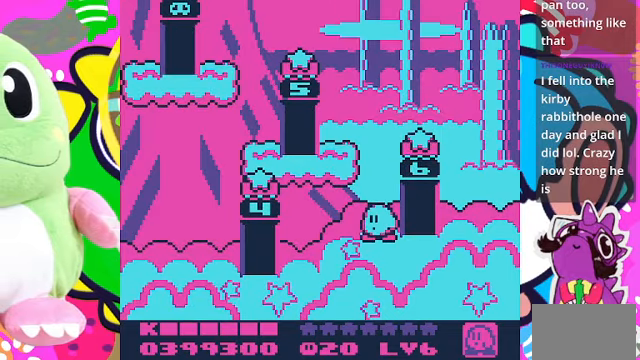
{"buttons": ["DPAD_LEFT"], "left_stick": "center", "right_stick": "center", "events": [[66, "CROSS", "down"], [200, "DPAD_LEFT", "down"], [500, "CROSS", "up"]]}
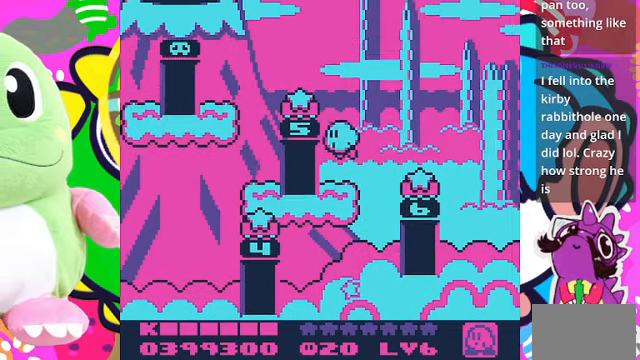
{"buttons": ["CROSS"], "left_stick": "center", "right_stick": "center", "events": [[333, "CROSS", "down"], [366, "DPAD_LEFT", "up"]]}
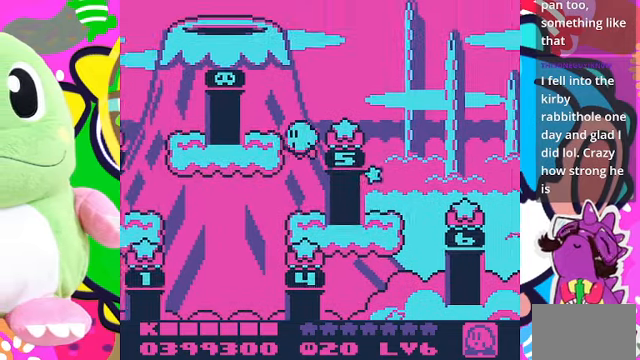
{"buttons": [], "left_stick": "center", "right_stick": "center", "events": [[200, "DPAD_LEFT", "down"], [433, "DPAD_LEFT", "up"], [466, "CROSS", "up"]]}
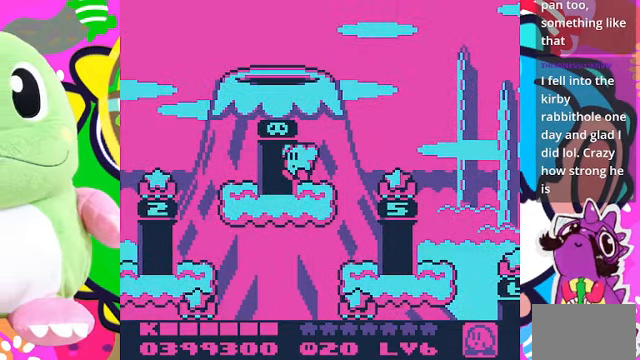
{"buttons": [], "left_stick": "center", "right_stick": "center", "events": [[100, "DPAD_UP", "down"], [366, "DPAD_UP", "up"]]}
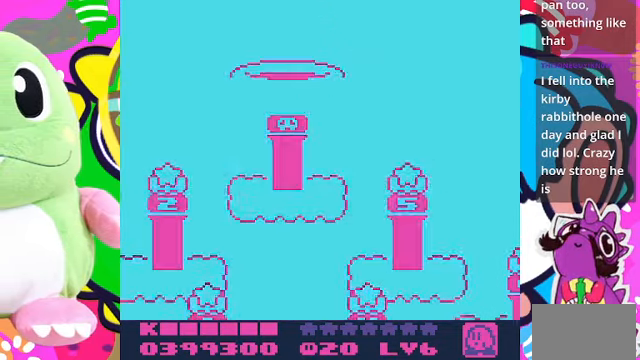
{"buttons": [], "left_stick": "center", "right_stick": "center", "events": []}
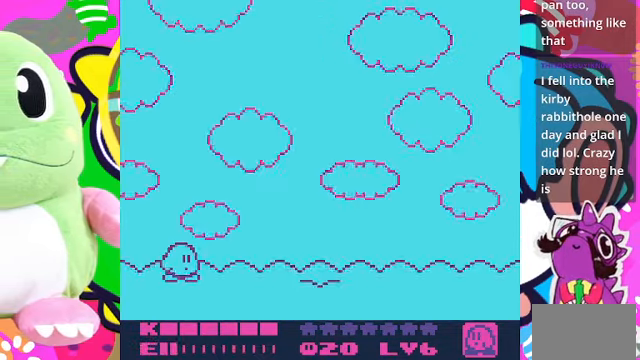
{"buttons": [], "left_stick": "center", "right_stick": "center", "events": []}
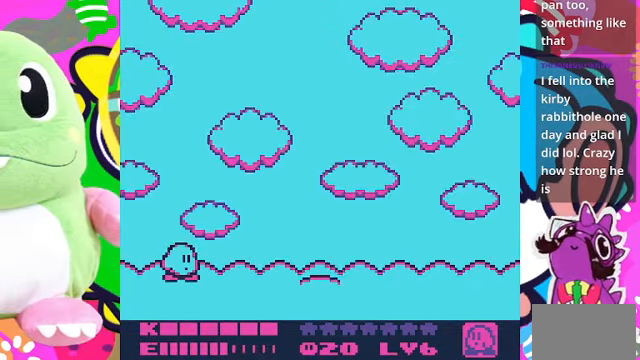
{"buttons": [], "left_stick": "center", "right_stick": "center", "events": []}
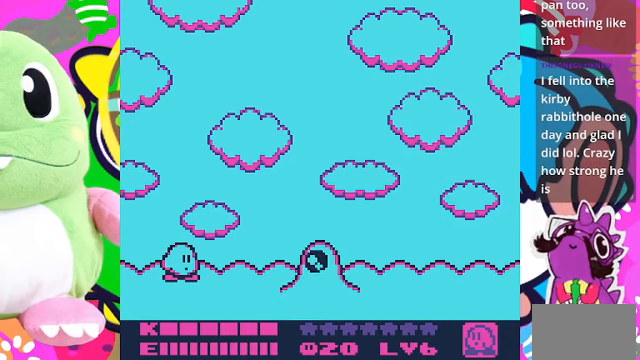
{"buttons": [], "left_stick": "center", "right_stick": "center", "events": []}
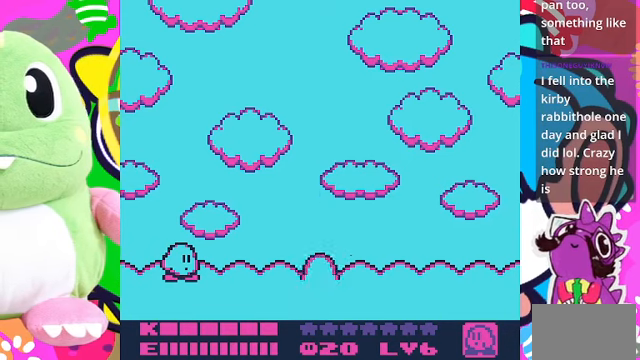
{"buttons": ["DPAD_RIGHT"], "left_stick": "center", "right_stick": "center", "events": [[200, "CROSS", "down"], [434, "DPAD_RIGHT", "down"], [500, "CROSS", "up"]]}
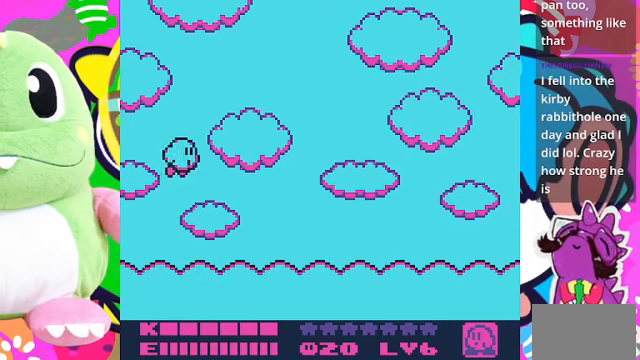
{"buttons": [], "left_stick": "center", "right_stick": "center", "events": [[67, "DPAD_RIGHT", "up"], [200, "DPAD_LEFT", "down"], [467, "DPAD_LEFT", "up"]]}
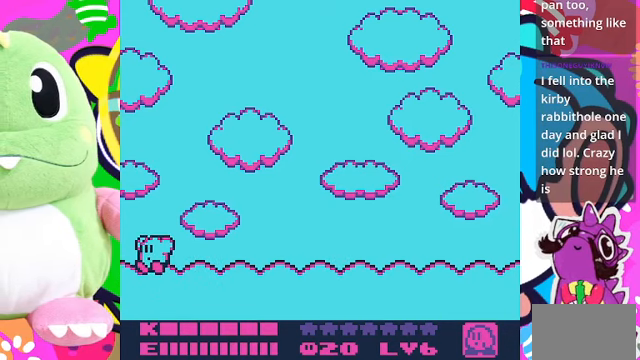
{"buttons": ["DPAD_RIGHT"], "left_stick": "center", "right_stick": "center", "events": [[467, "DPAD_RIGHT", "down"]]}
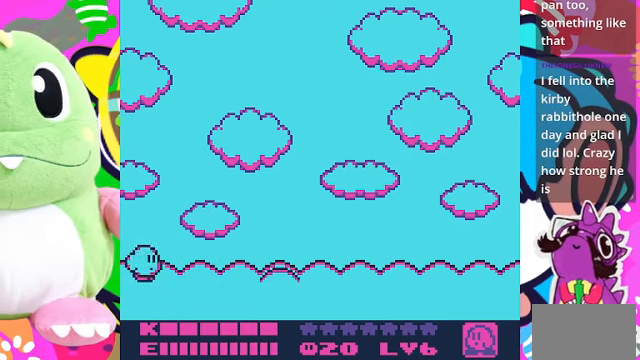
{"buttons": [], "left_stick": "center", "right_stick": "center", "events": [[67, "DPAD_RIGHT", "up"]]}
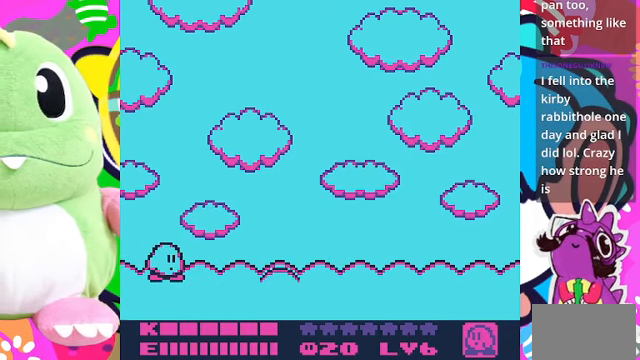
{"buttons": [], "left_stick": "center", "right_stick": "center", "events": []}
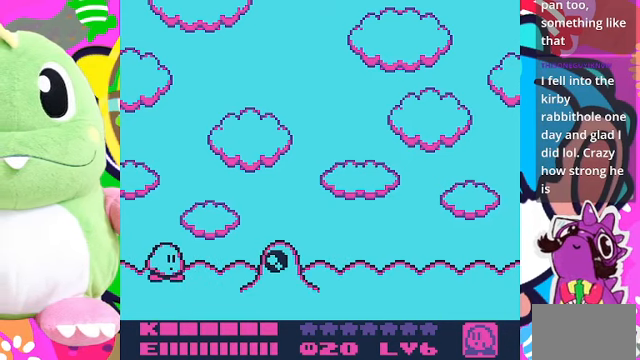
{"buttons": [], "left_stick": "center", "right_stick": "center", "events": []}
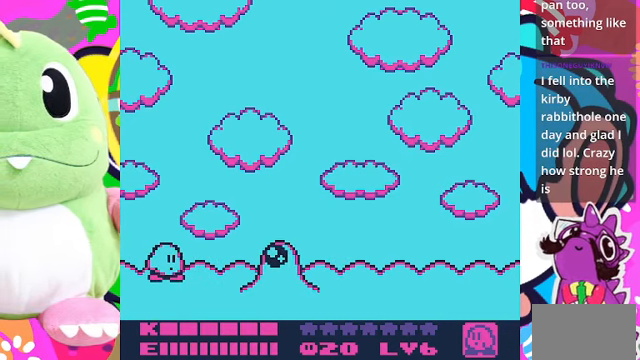
{"buttons": [], "left_stick": "center", "right_stick": "center", "events": []}
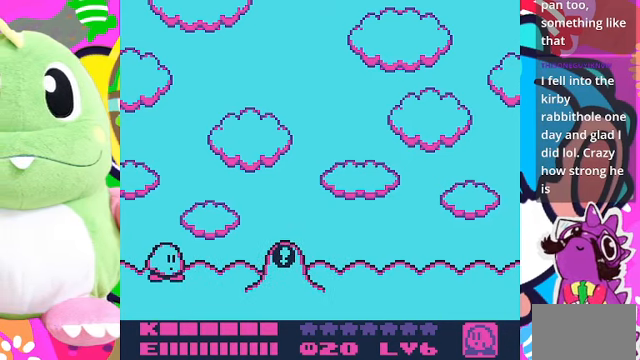
{"buttons": [], "left_stick": "center", "right_stick": "center", "events": []}
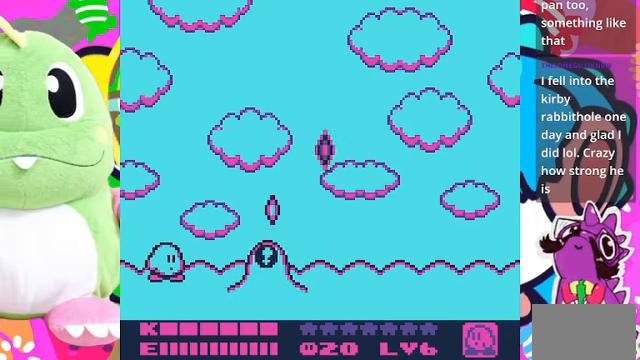
{"buttons": ["CROSS", "DPAD_UP"], "left_stick": "center", "right_stick": "center", "events": [[267, "CROSS", "down"], [500, "DPAD_UP", "down"]]}
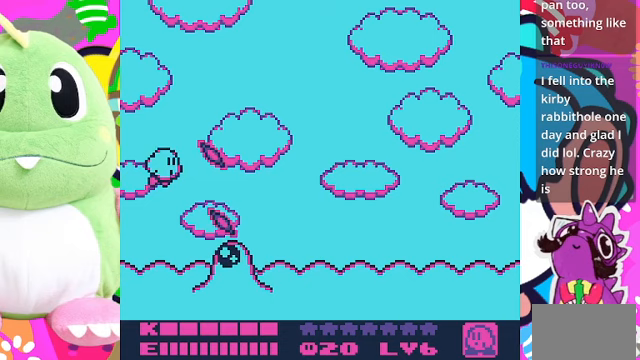
{"buttons": ["CROSS", "DPAD_UP"], "left_stick": "center", "right_stick": "center", "events": [[67, "DPAD_LEFT", "down"], [433, "DPAD_LEFT", "up"]]}
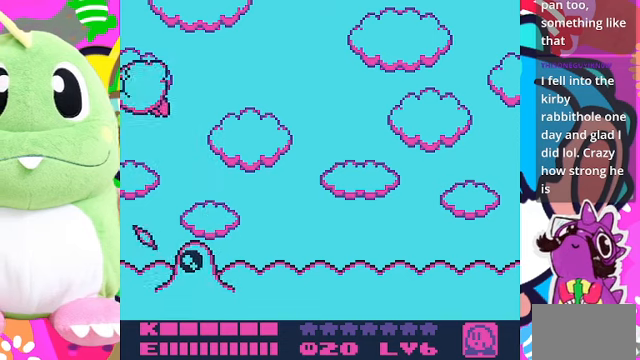
{"buttons": ["DPAD_RIGHT"], "left_stick": "center", "right_stick": "center", "events": [[200, "DPAD_RIGHT", "down"], [300, "CROSS", "up"], [300, "DPAD_UP", "up"]]}